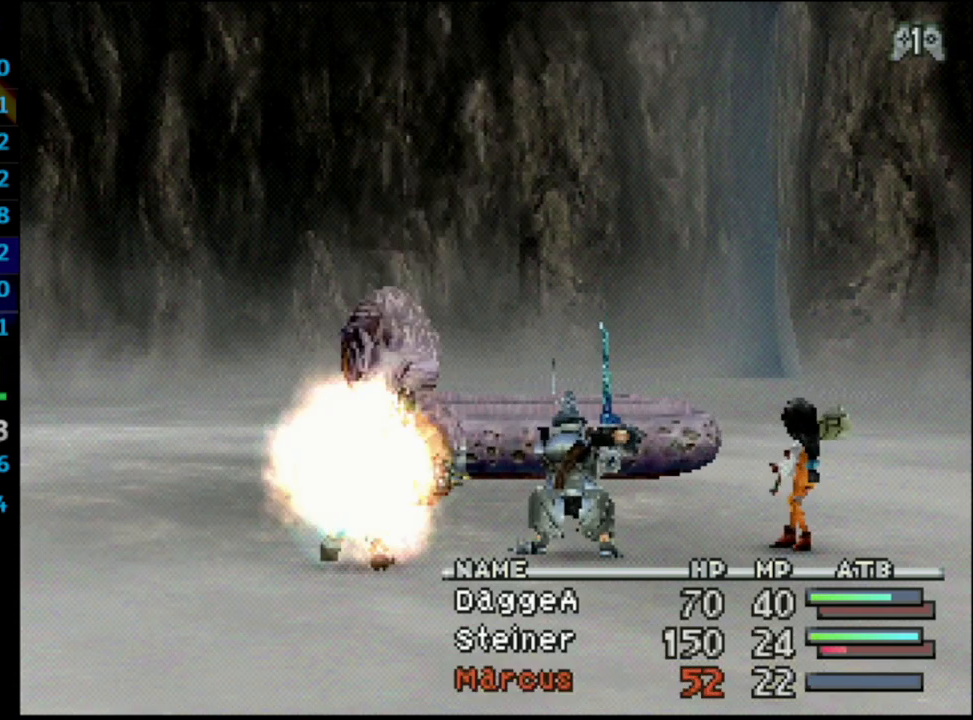
Gameplay with a controller (PlayStation layout); each line is a JSON object with the inputs held at the frame after it. "events" lists button and stick changes between this image and that frame as [ms after this image, input, new state], when the widget could be followed in between. Not read: L3 R3.
{"buttons": ["L1", "R1"], "left_stick": "center", "right_stick": "center", "events": [[333, "L1", "down"], [367, "R1", "down"]]}
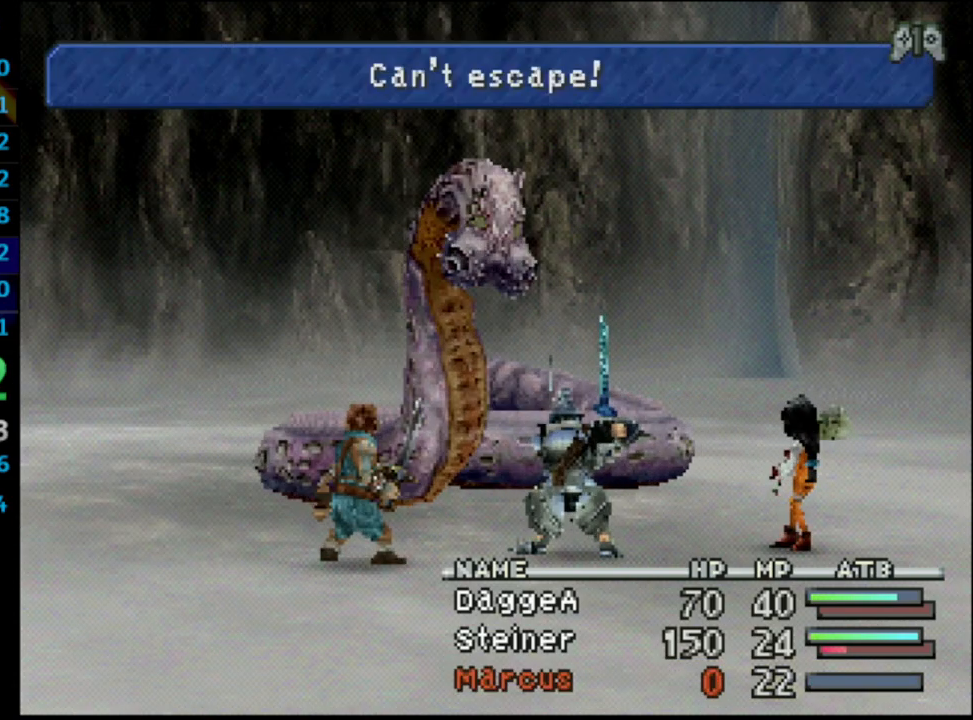
{"buttons": ["L1", "R1"], "left_stick": "center", "right_stick": "center", "events": []}
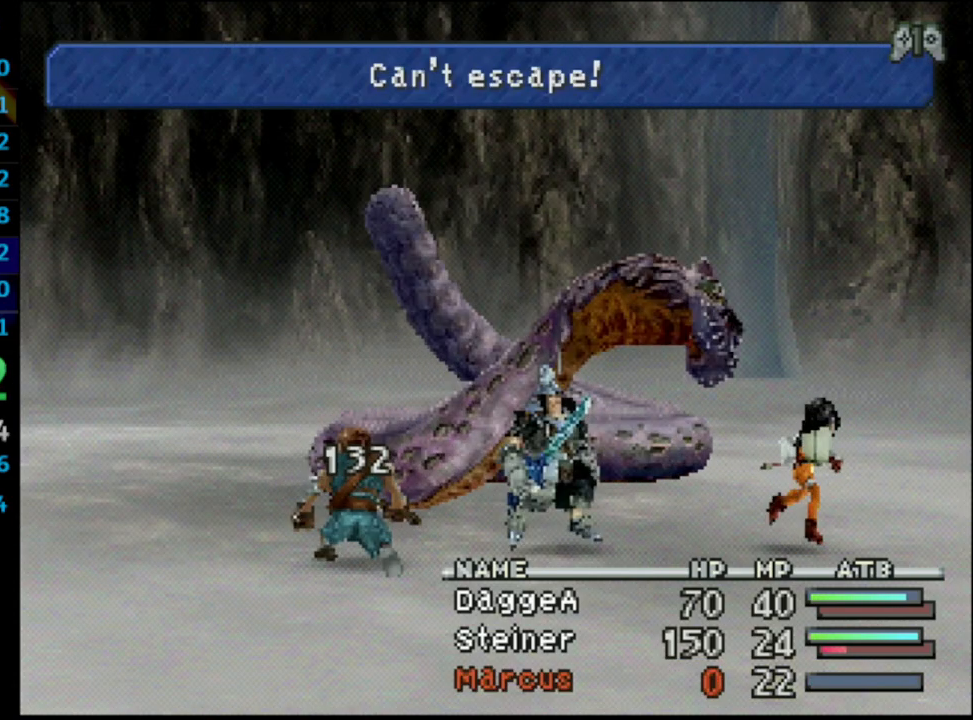
{"buttons": ["L1", "R1"], "left_stick": "center", "right_stick": "center", "events": []}
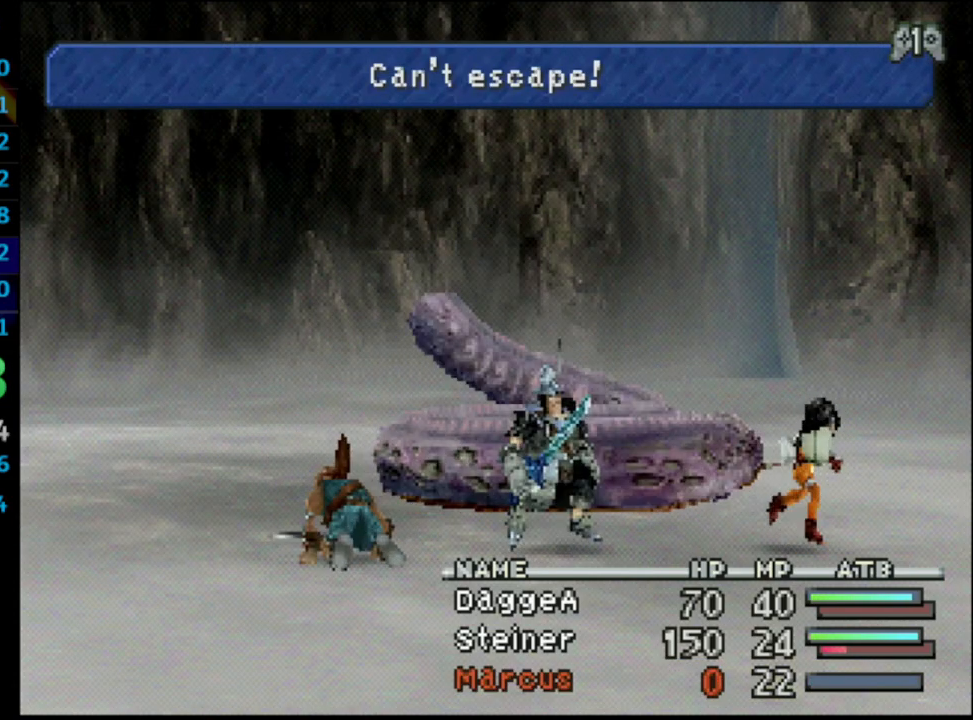
{"buttons": ["L1", "R1"], "left_stick": "center", "right_stick": "center", "events": []}
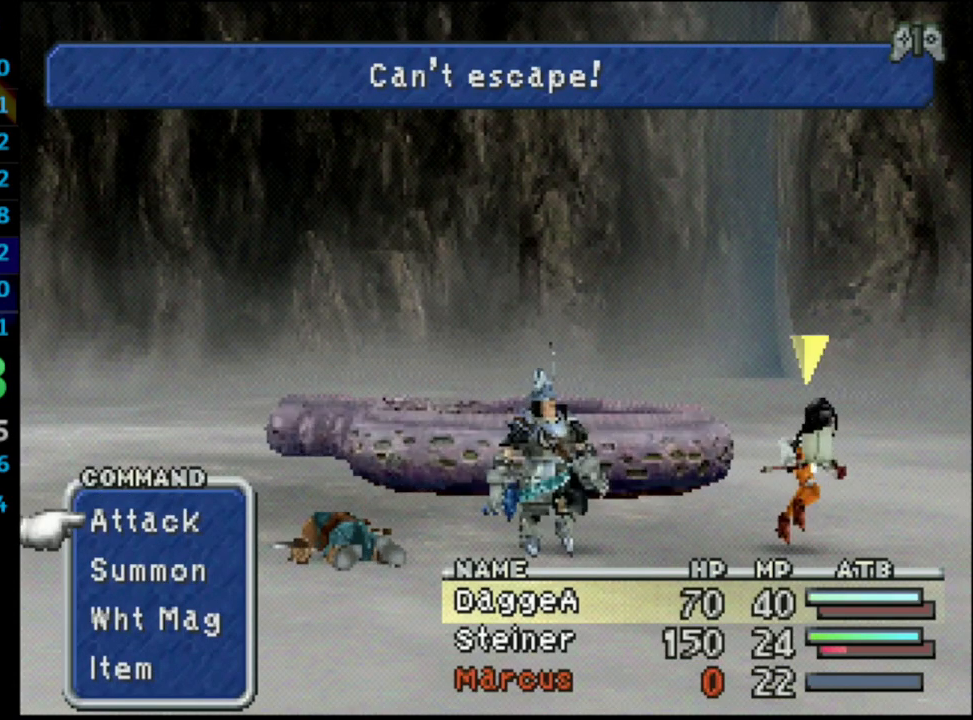
{"buttons": ["L1", "R1"], "left_stick": "center", "right_stick": "center", "events": [[67, "DPAD_UP", "down"], [117, "CROSS", "down"], [183, "DPAD_UP", "up"], [267, "CROSS", "up"], [417, "DPAD_DOWN", "down"], [500, "DPAD_DOWN", "up"]]}
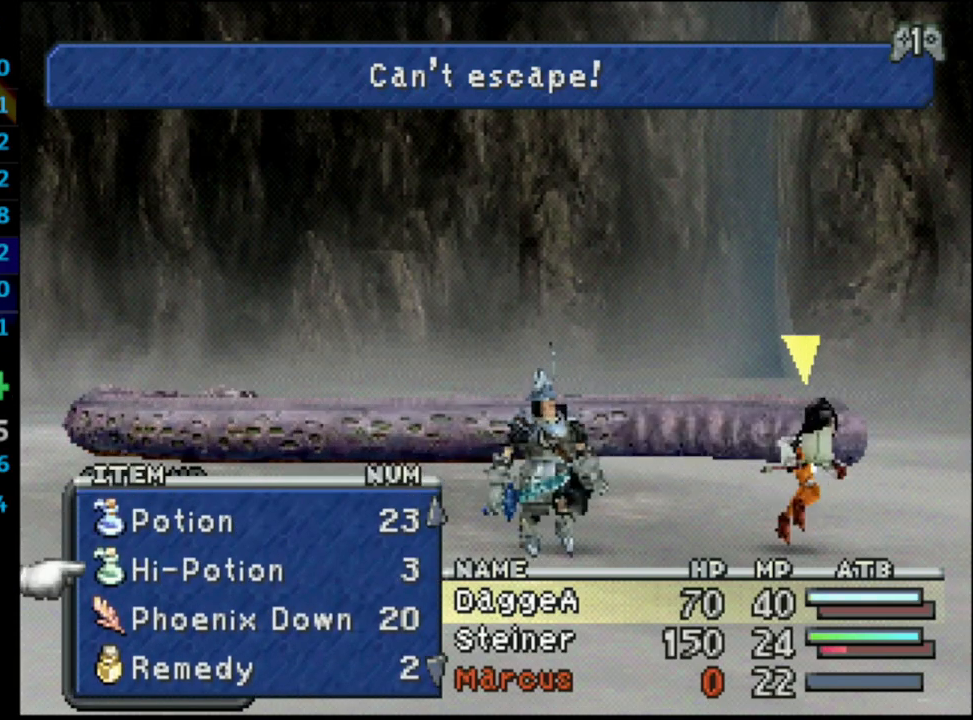
{"buttons": ["CROSS", "L1", "R1"], "left_stick": "center", "right_stick": "center", "events": [[83, "DPAD_DOWN", "down"], [117, "DPAD_DOWN", "up"], [150, "CROSS", "down"], [267, "CROSS", "up"], [300, "CROSS", "down"]]}
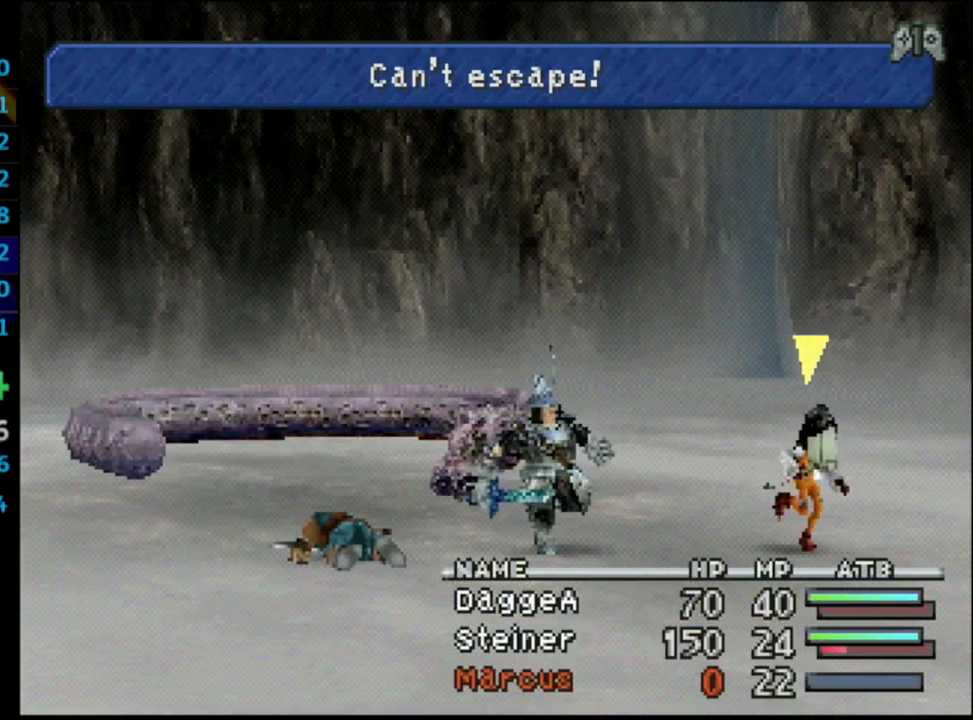
{"buttons": [], "left_stick": "center", "right_stick": "center", "events": [[117, "CROSS", "up"], [150, "L1", "up"], [150, "R1", "up"]]}